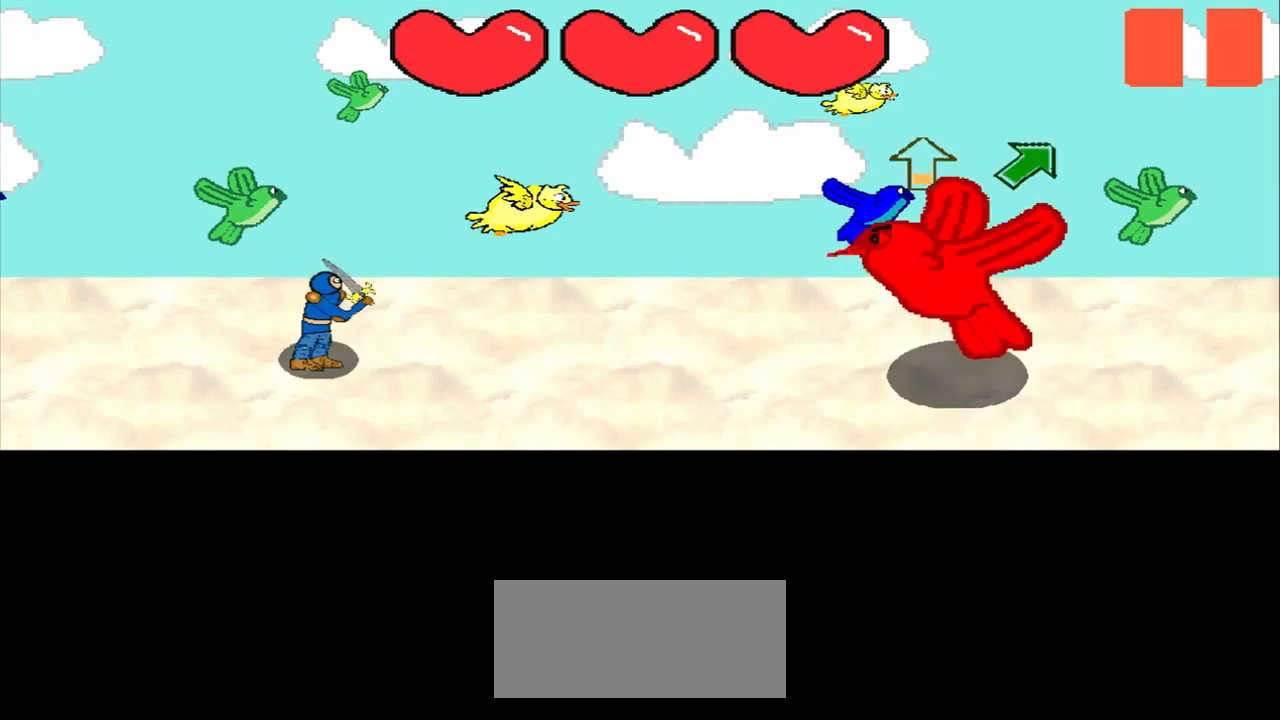
Gameplay with a controller (PlayStation layout); each line is a JSON object with the inputs held at the frame after it. "events" lists button and stick changes between this image and that frame as [ms after this image, input, new state], when the widget could be followed in between. Not read: L2 L3 R2 R3 right_stick.
{"buttons": [], "left_stick": "center", "events": []}
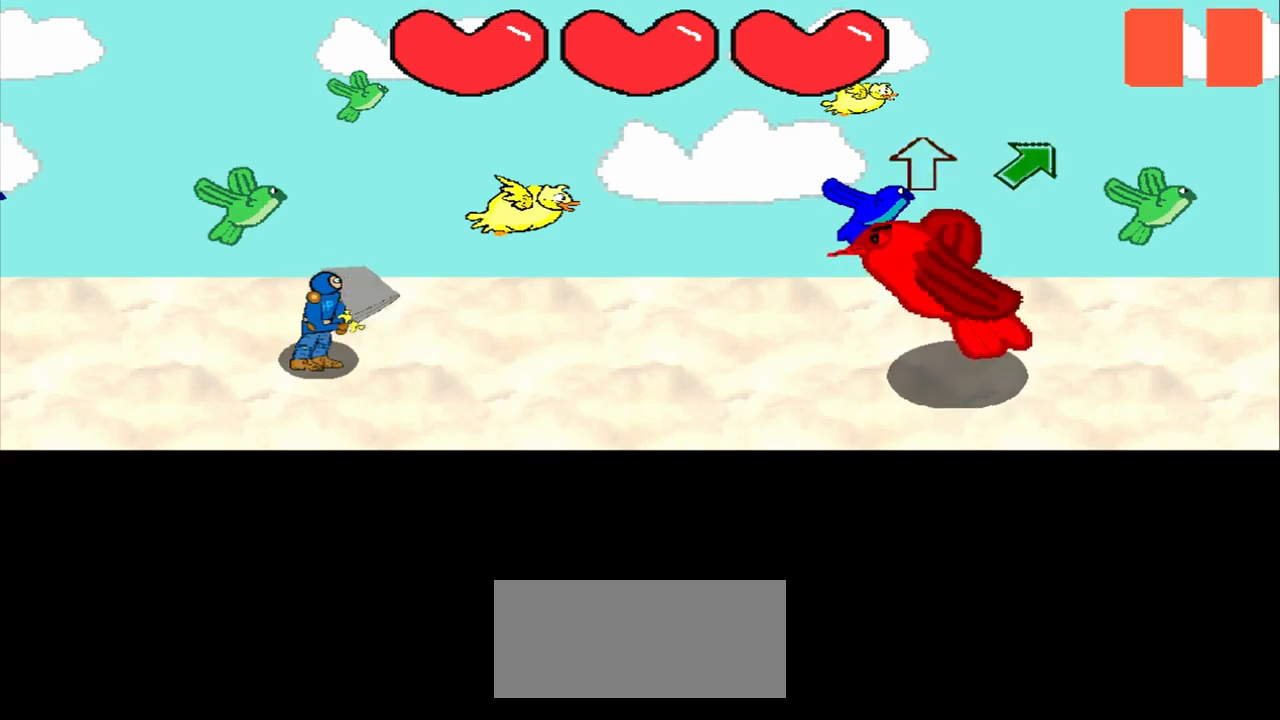
{"buttons": [], "left_stick": "center", "events": [[42, "left_stick", "up"], [167, "left_stick", "center"]]}
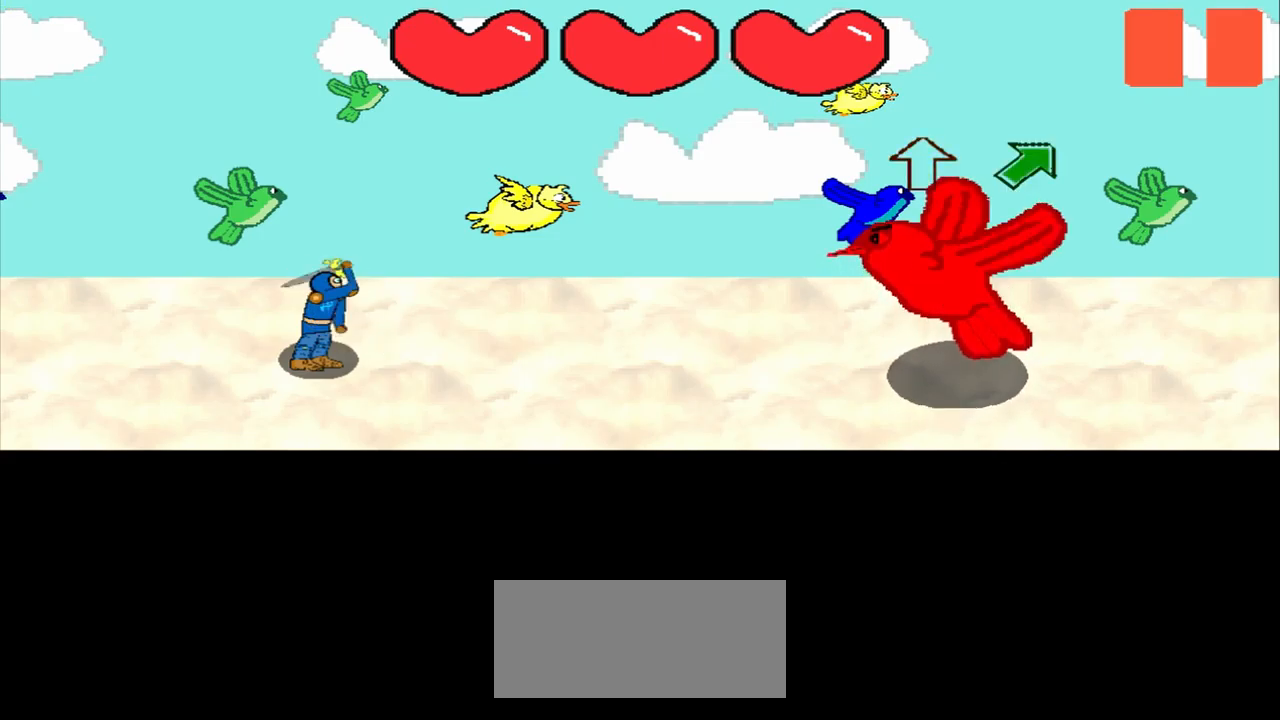
{"buttons": [], "left_stick": "center", "events": [[209, "left_stick", "up"], [334, "left_stick", "center"]]}
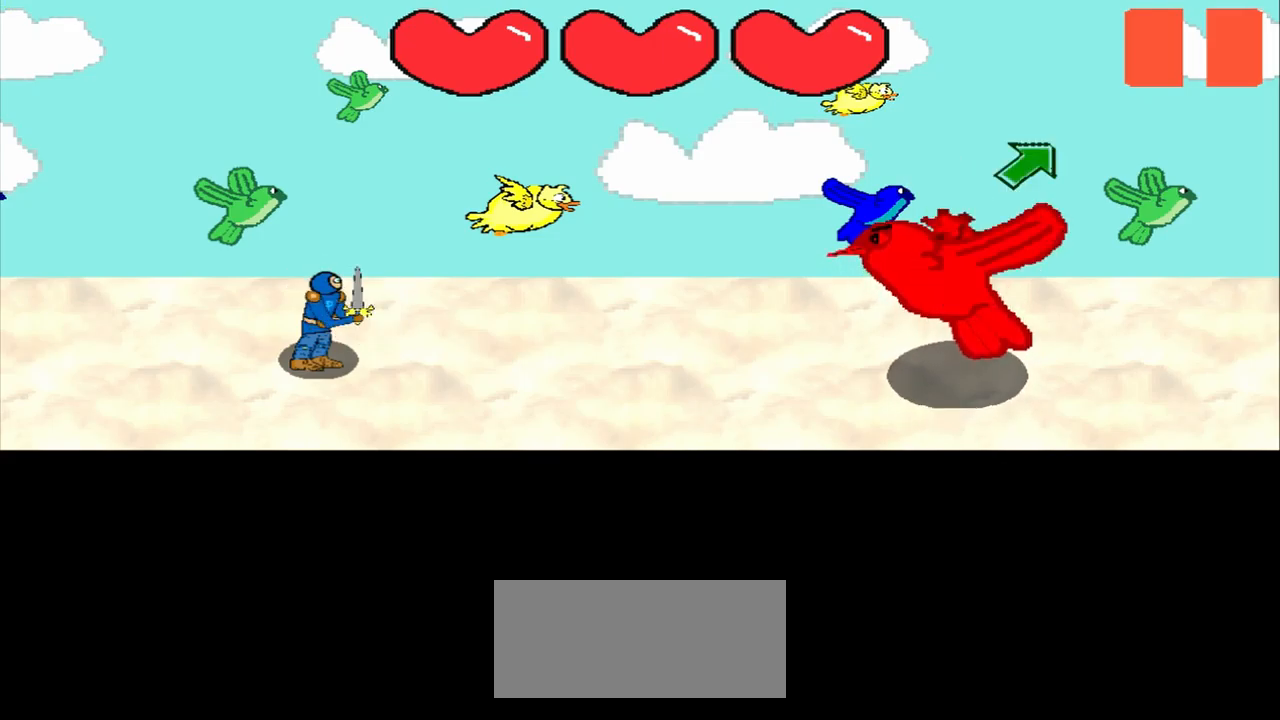
{"buttons": [], "left_stick": "up-right", "events": [[84, "left_stick", "up-right"], [250, "left_stick", "center"], [458, "left_stick", "up-right"]]}
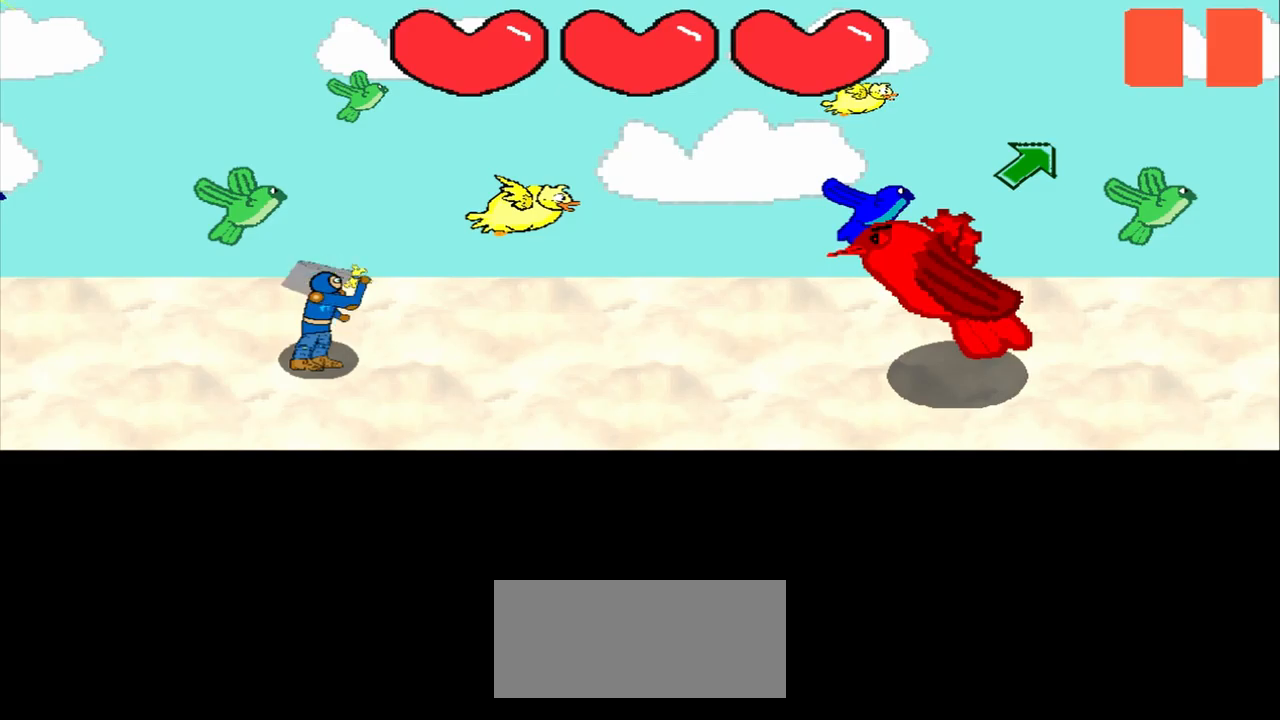
{"buttons": [], "left_stick": "up-right", "events": [[42, "left_stick", "center"], [417, "left_stick", "up-right"]]}
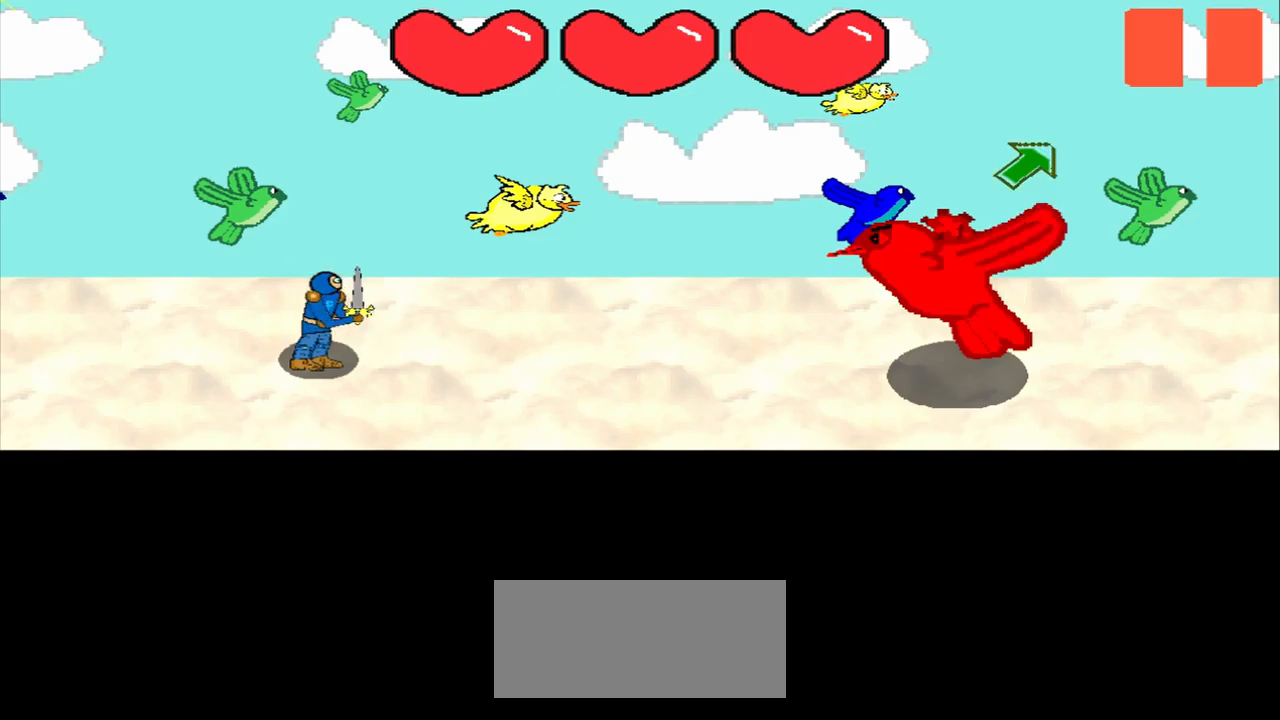
{"buttons": [], "left_stick": "center", "events": [[83, "left_stick", "center"], [292, "left_stick", "up-right"], [375, "left_stick", "center"]]}
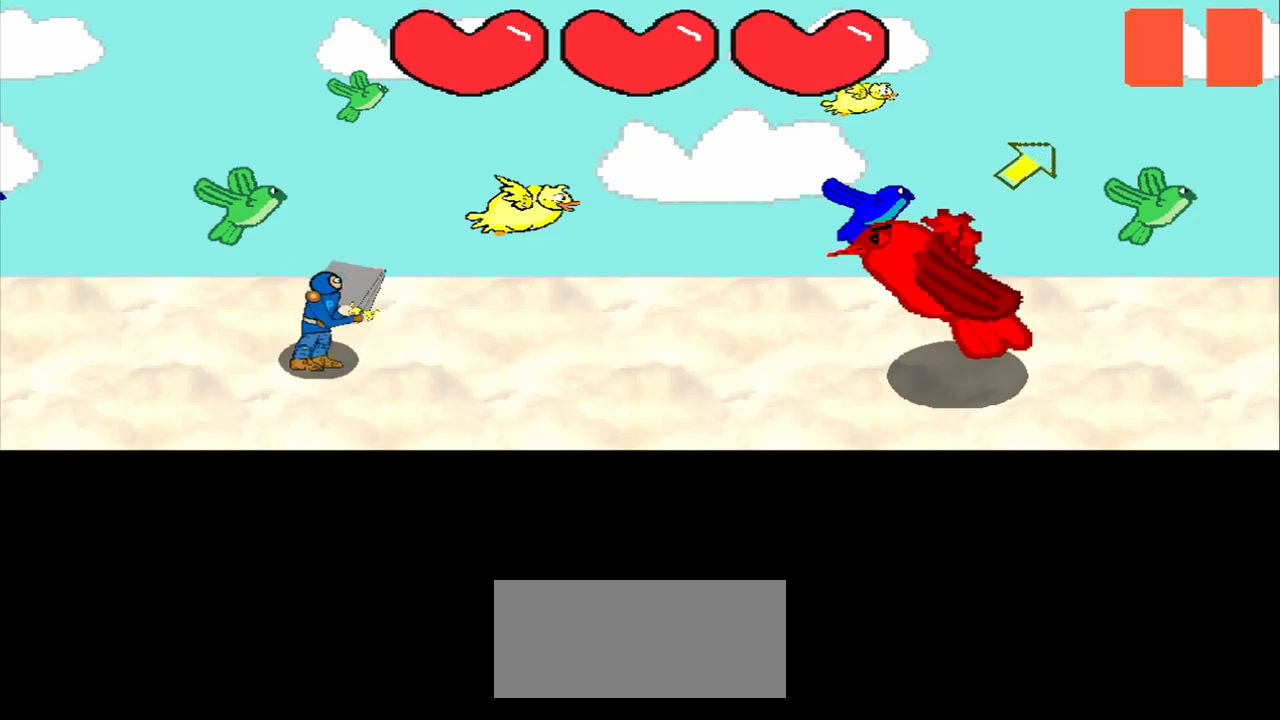
{"buttons": [], "left_stick": "up-right", "events": [[167, "left_stick", "up-right"], [292, "left_stick", "center"], [458, "left_stick", "up-right"]]}
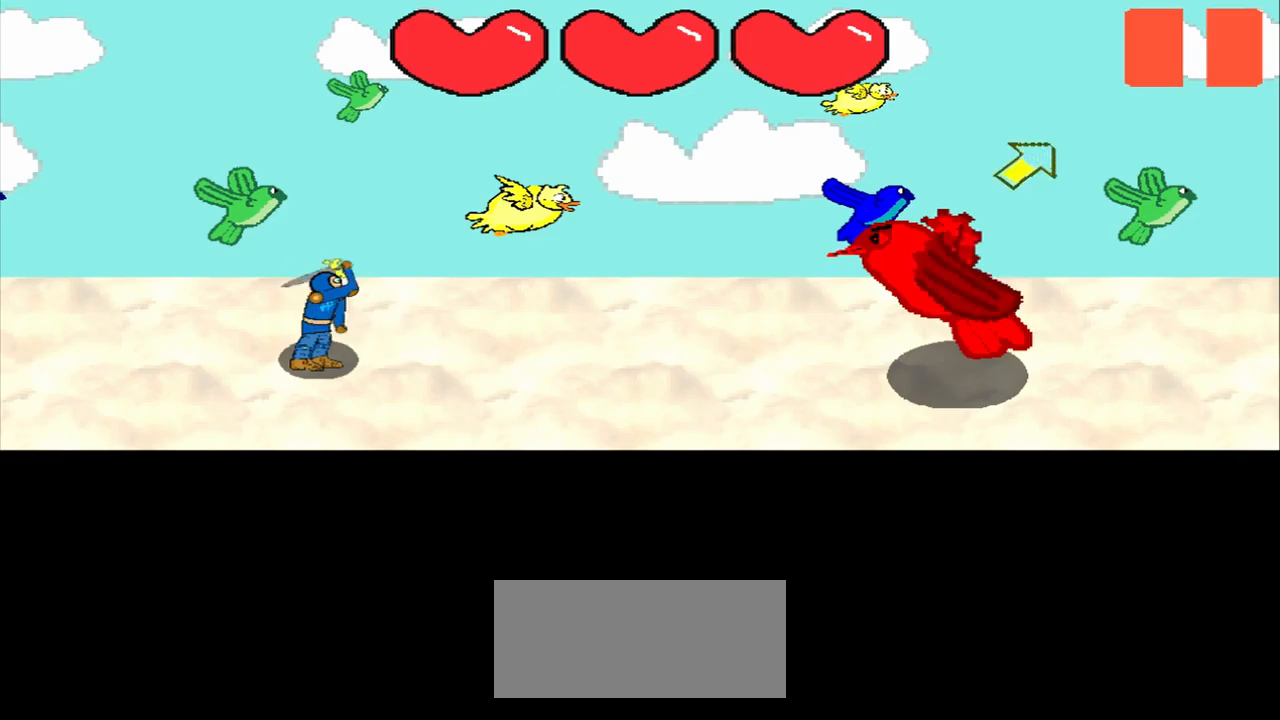
{"buttons": [], "left_stick": "center", "events": [[125, "left_stick", "center"], [333, "left_stick", "up-right"], [500, "left_stick", "center"]]}
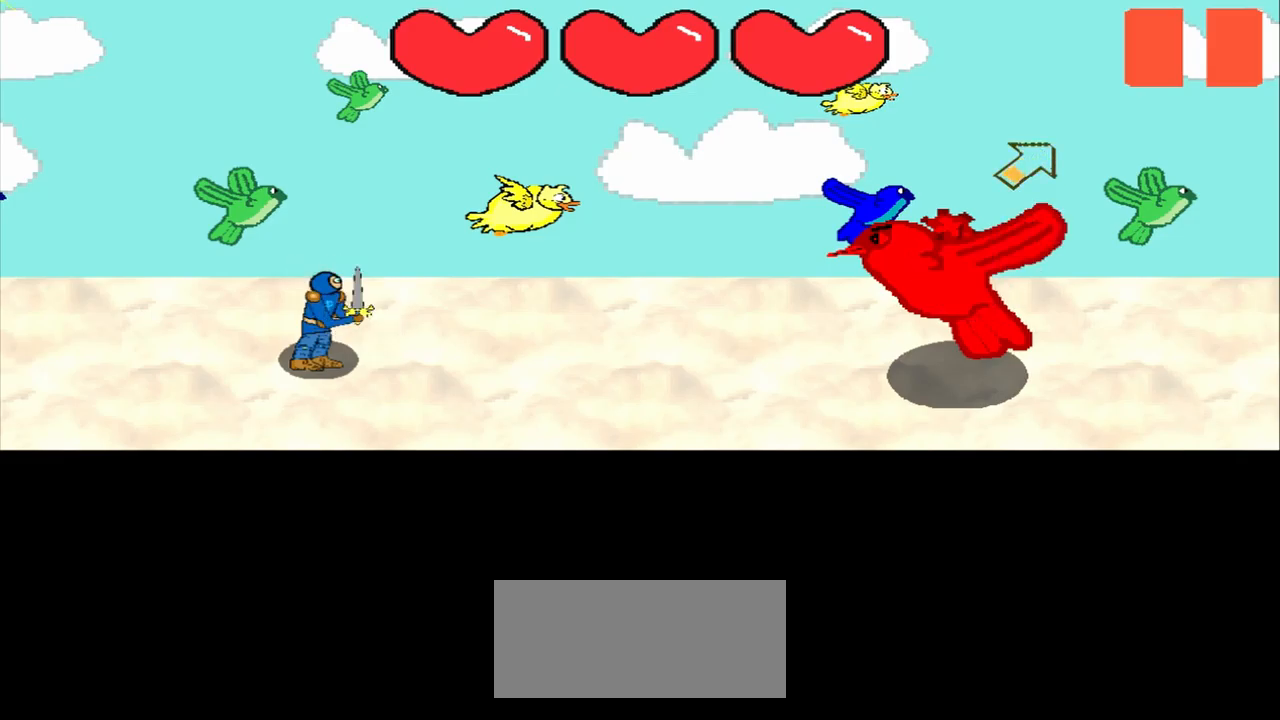
{"buttons": [], "left_stick": "center", "events": [[375, "left_stick", "up-right"], [500, "left_stick", "center"]]}
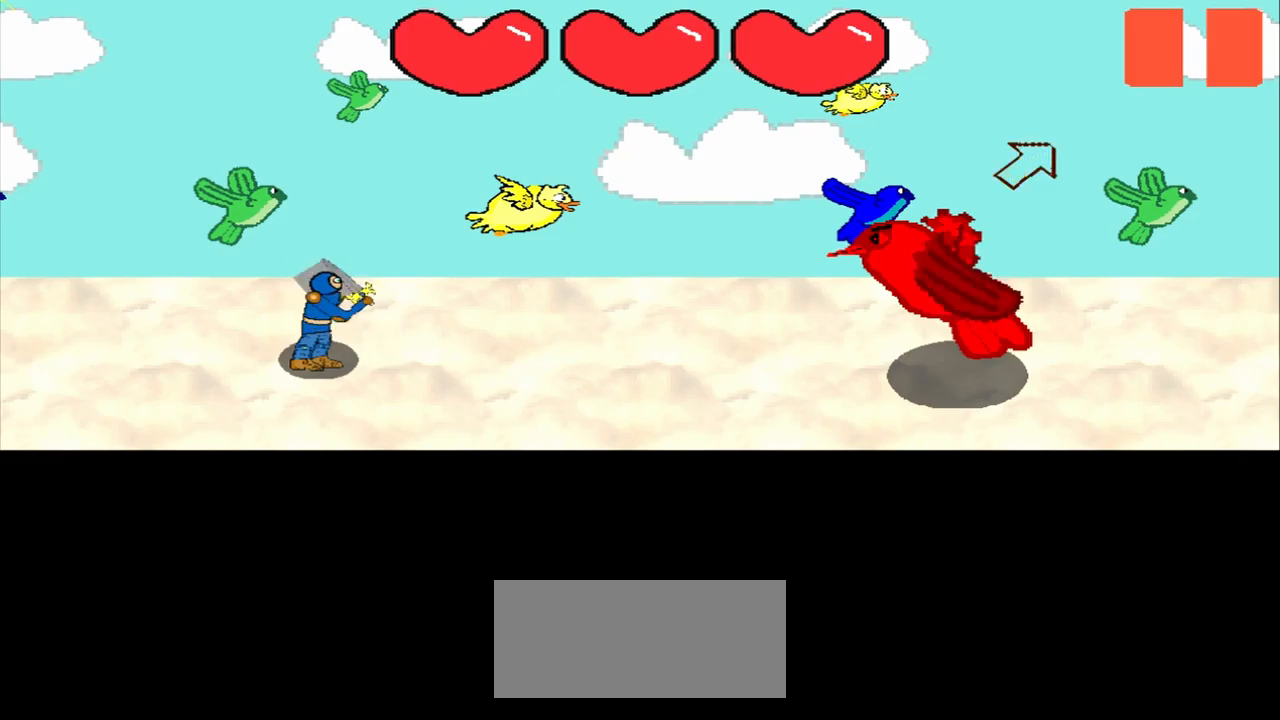
{"buttons": [], "left_stick": "center", "events": [[250, "left_stick", "up-right"], [458, "left_stick", "center"]]}
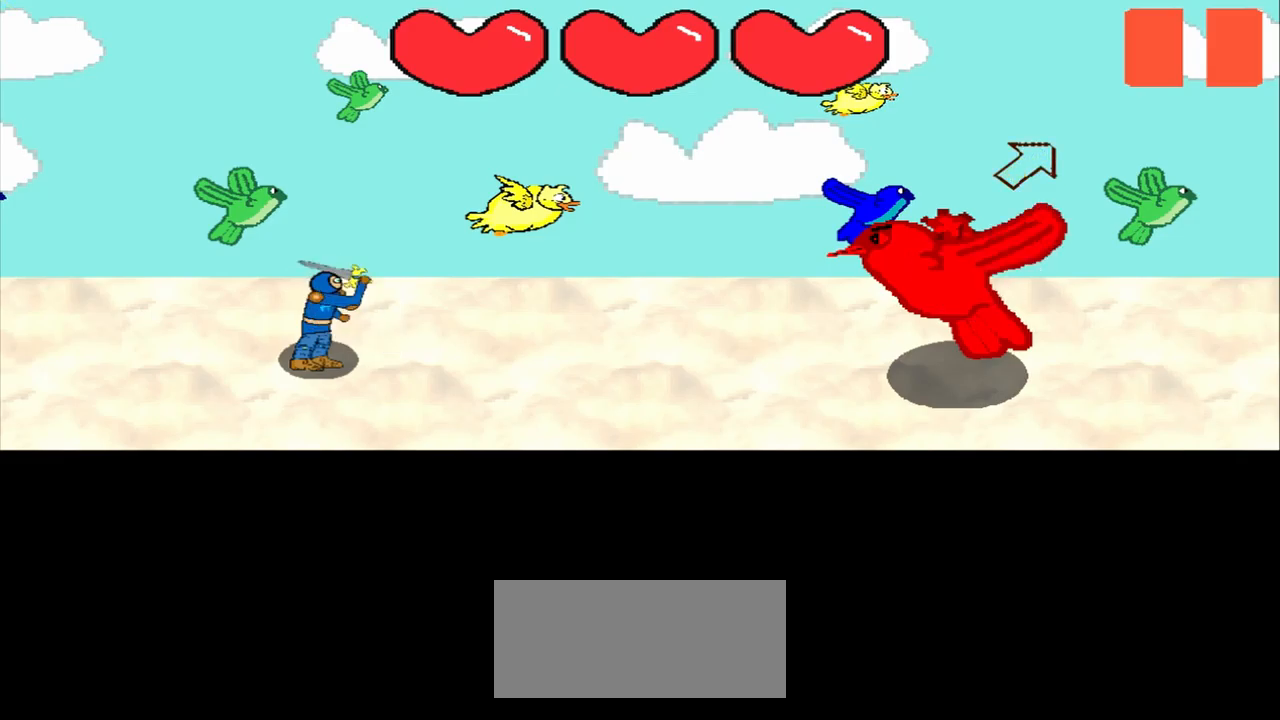
{"buttons": [], "left_stick": "center", "events": [[125, "left_stick", "up-right"], [292, "left_stick", "center"]]}
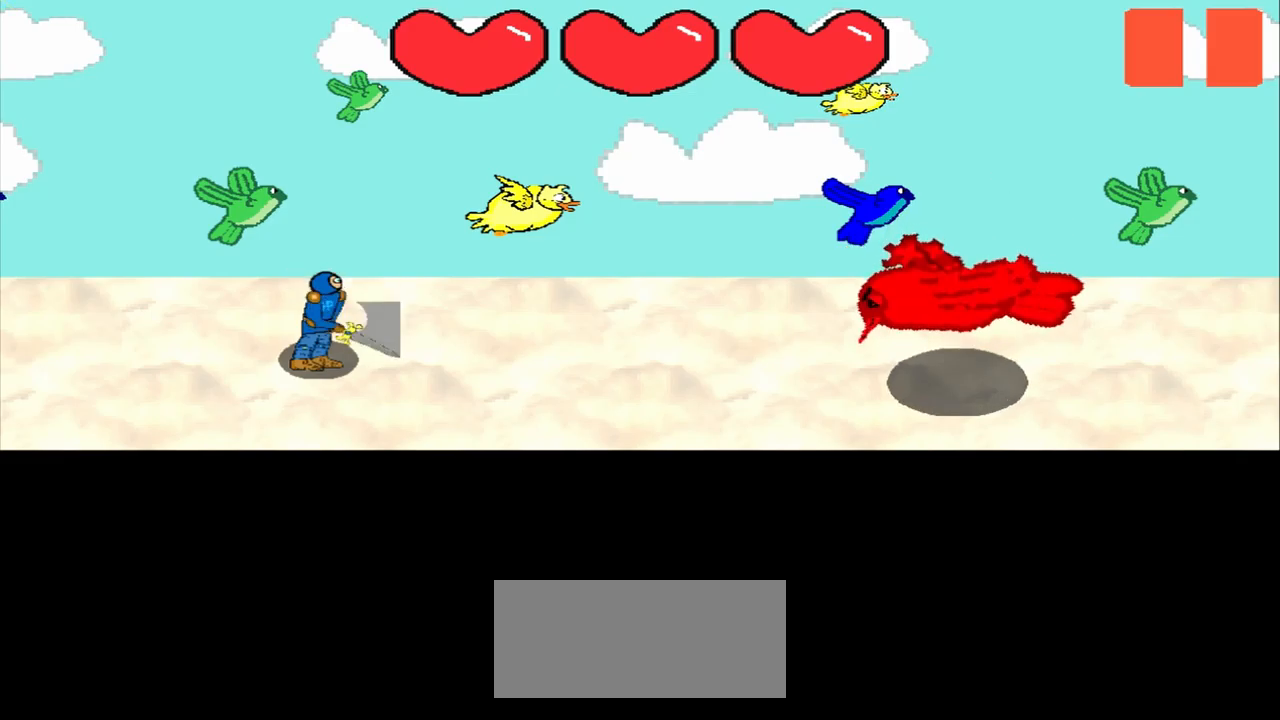
{"buttons": [], "left_stick": "center", "events": []}
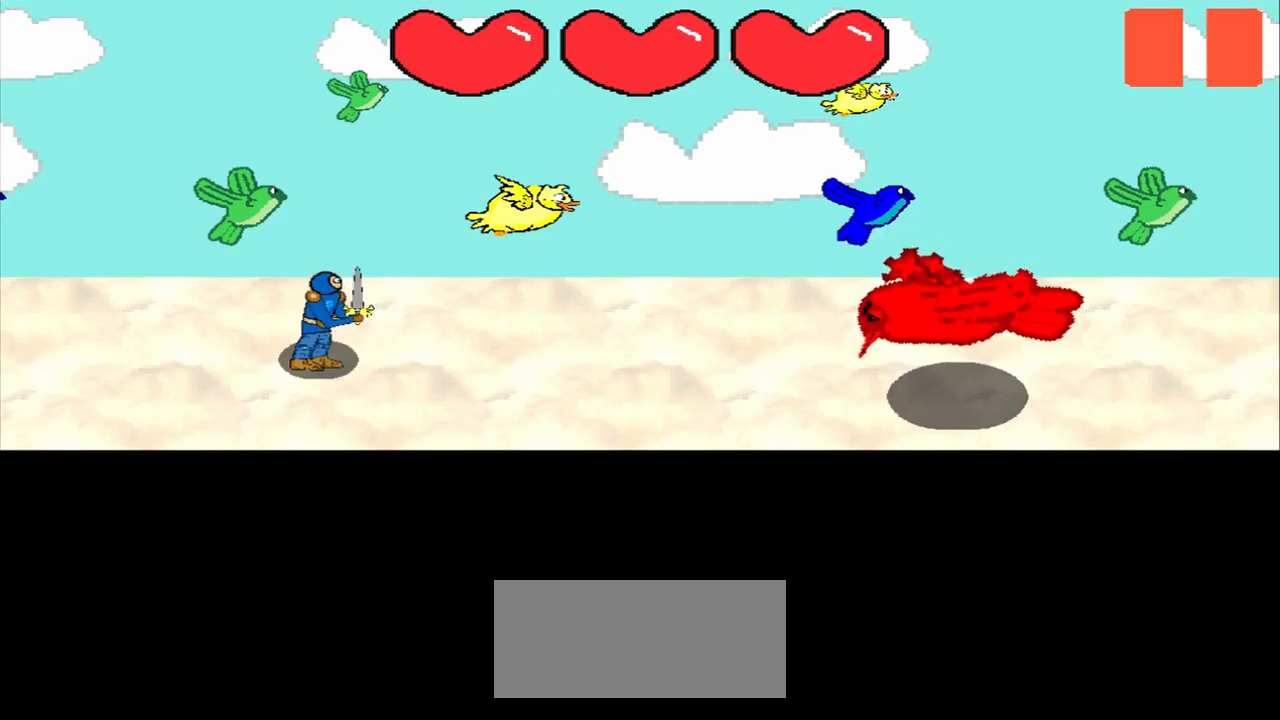
{"buttons": [], "left_stick": "center", "events": []}
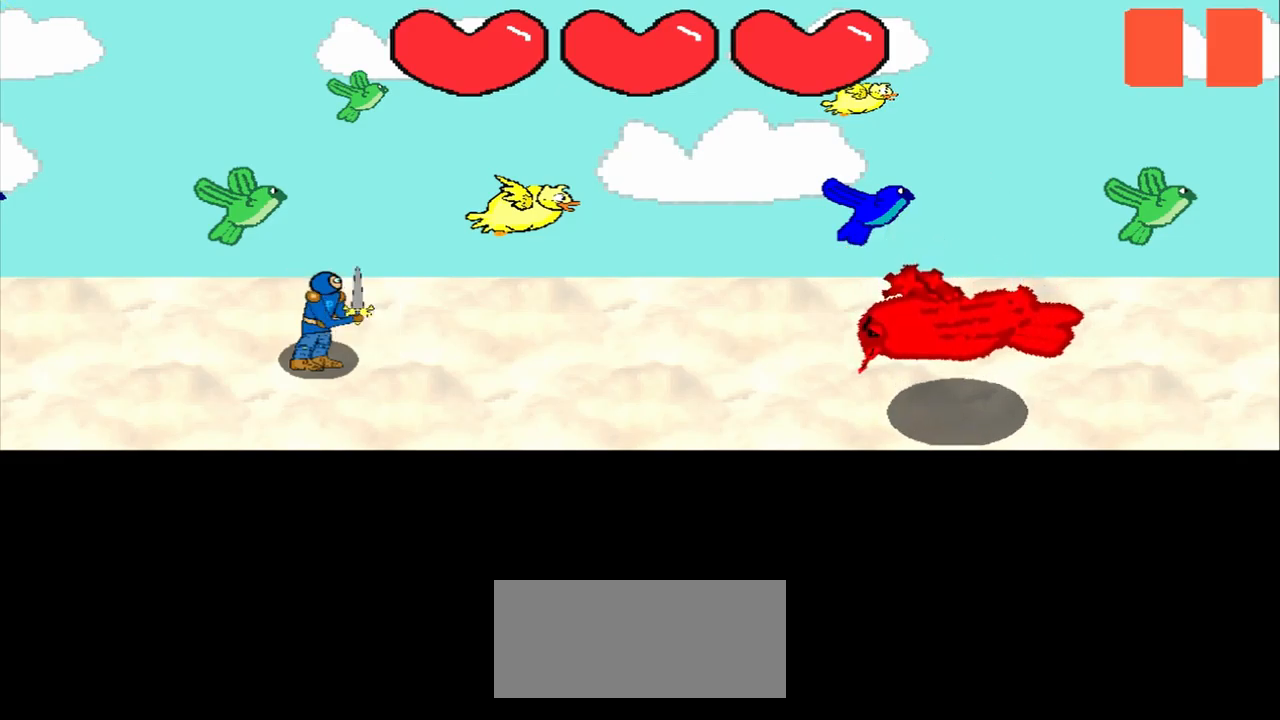
{"buttons": [], "left_stick": "center", "events": []}
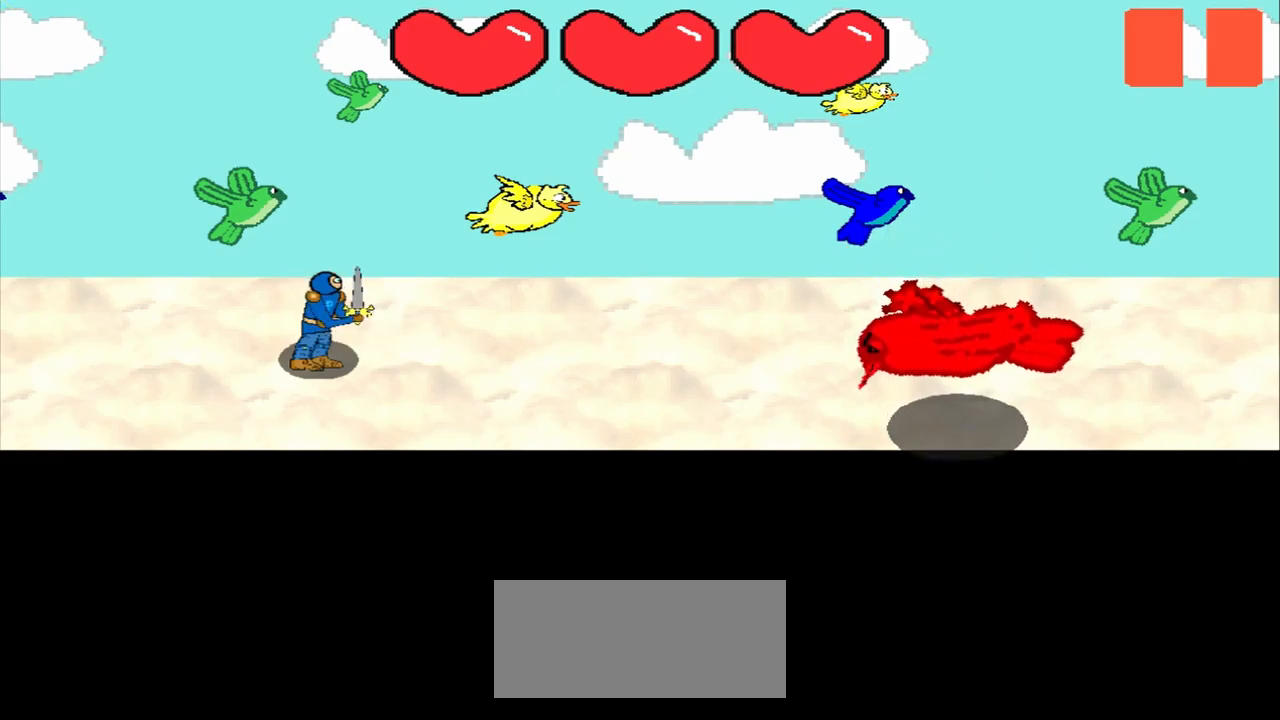
{"buttons": [], "left_stick": "center", "events": []}
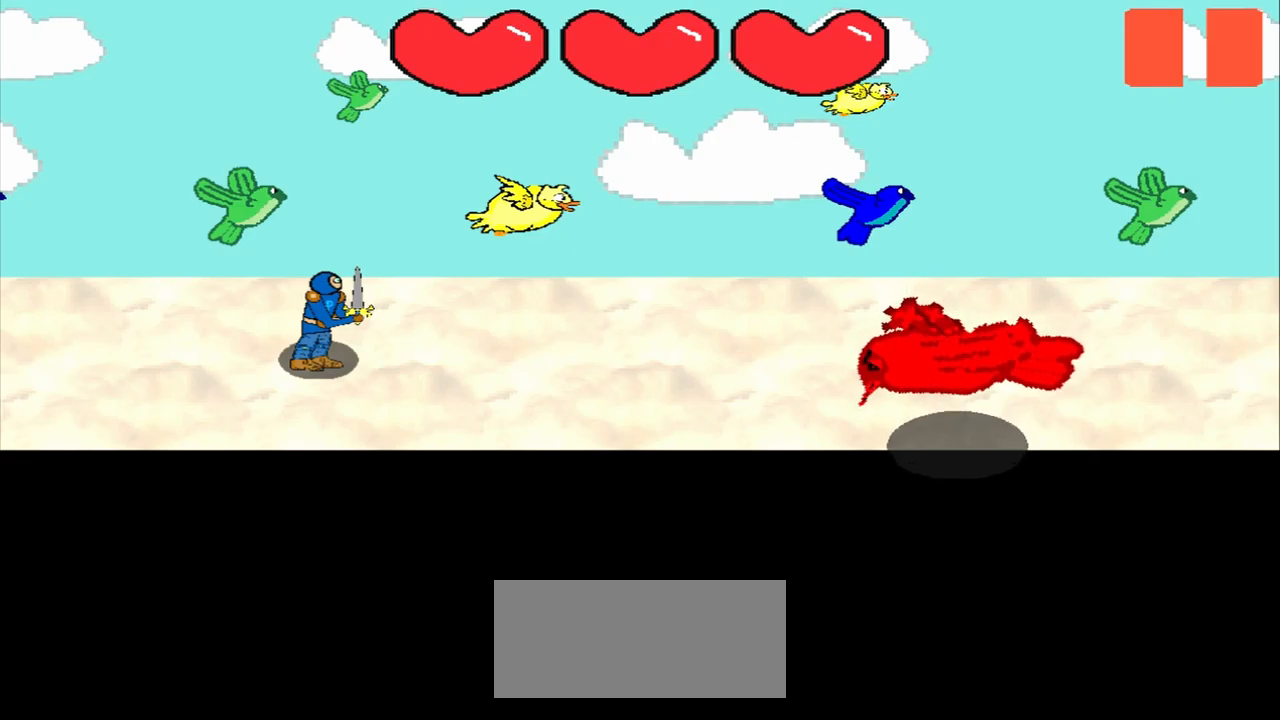
{"buttons": [], "left_stick": "center", "events": []}
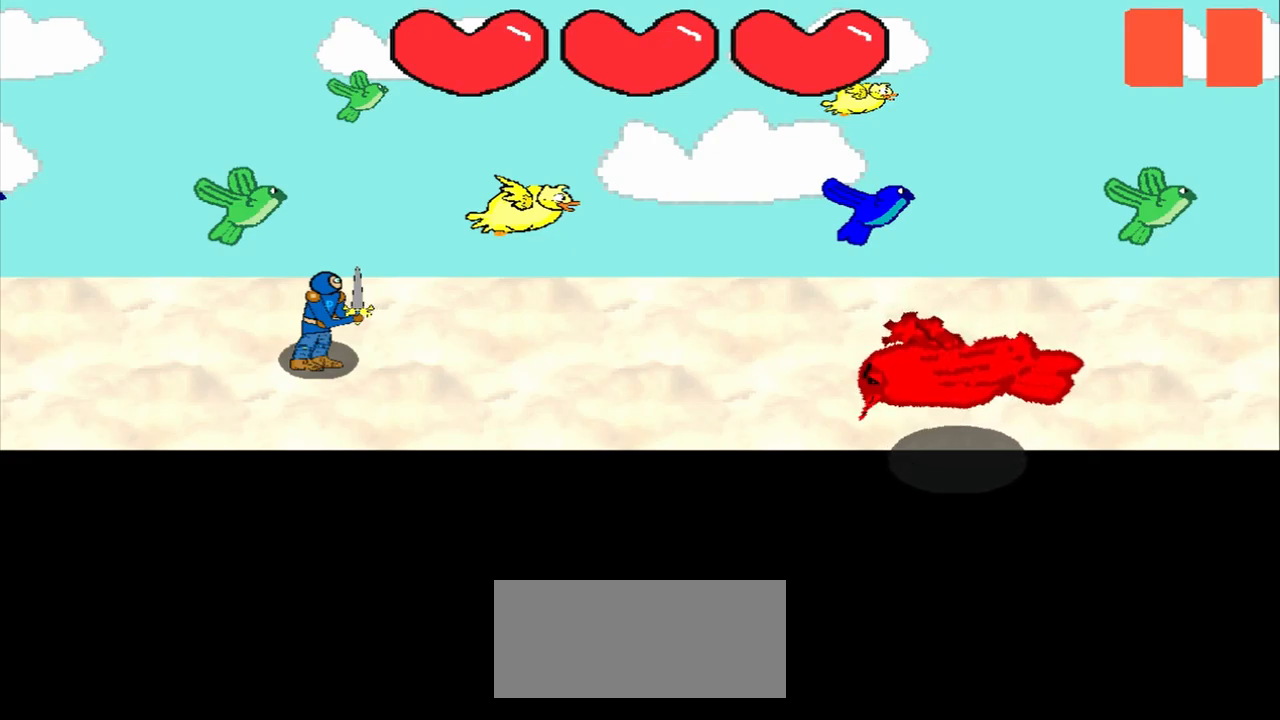
{"buttons": [], "left_stick": "center", "events": []}
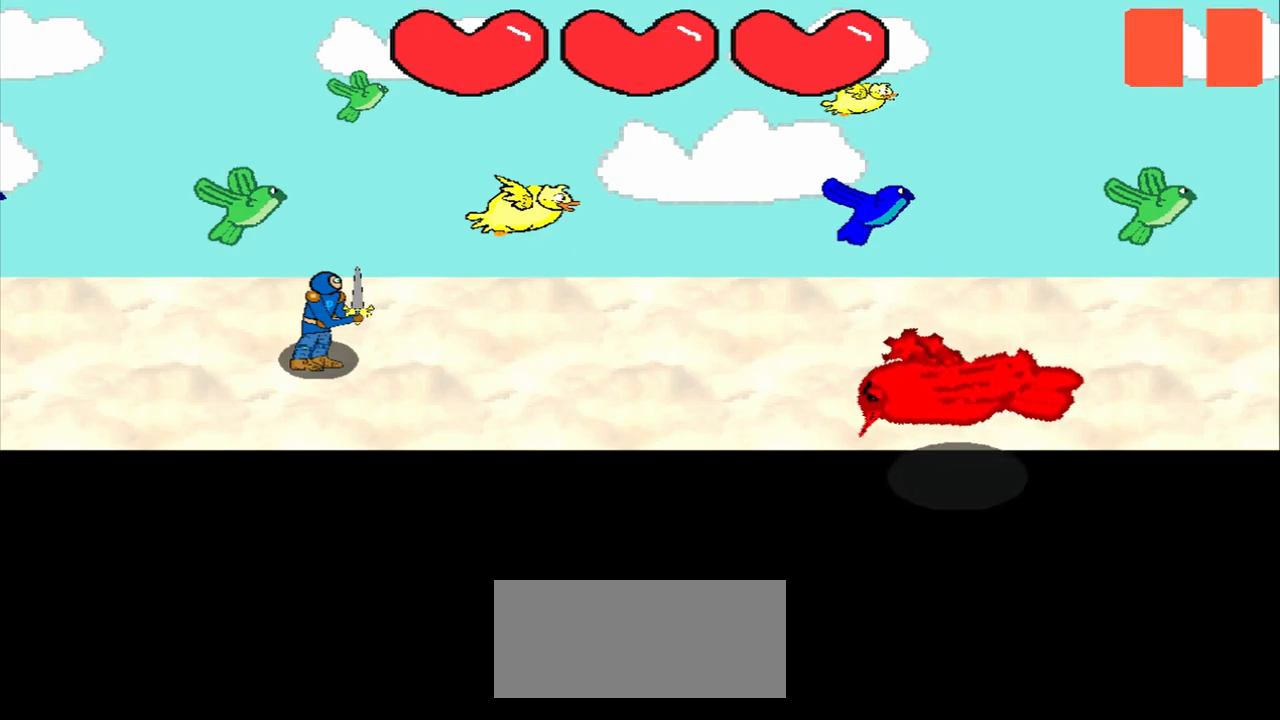
{"buttons": [], "left_stick": "up-left", "events": [[417, "left_stick", "up-left"]]}
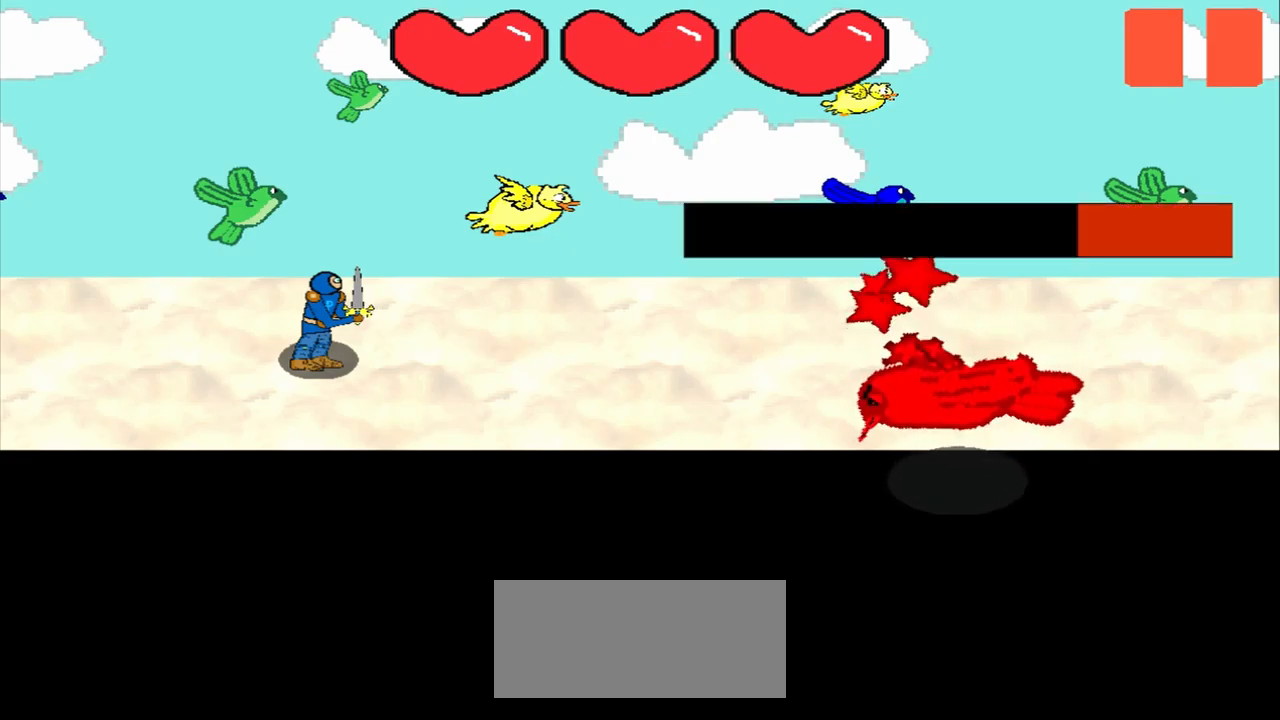
{"buttons": [], "left_stick": "center", "events": [[84, "left_stick", "center"], [375, "left_stick", "down-left"], [459, "left_stick", "center"]]}
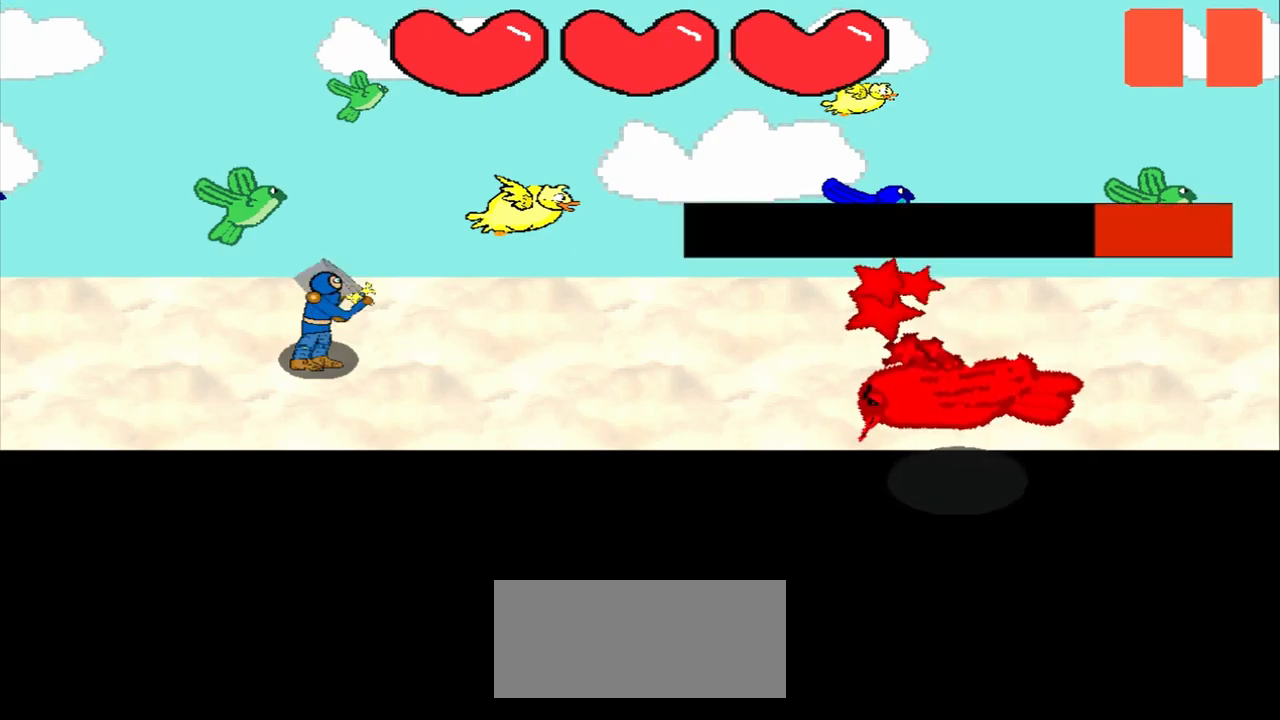
{"buttons": [], "left_stick": "down-left", "events": [[167, "left_stick", "down-left"]]}
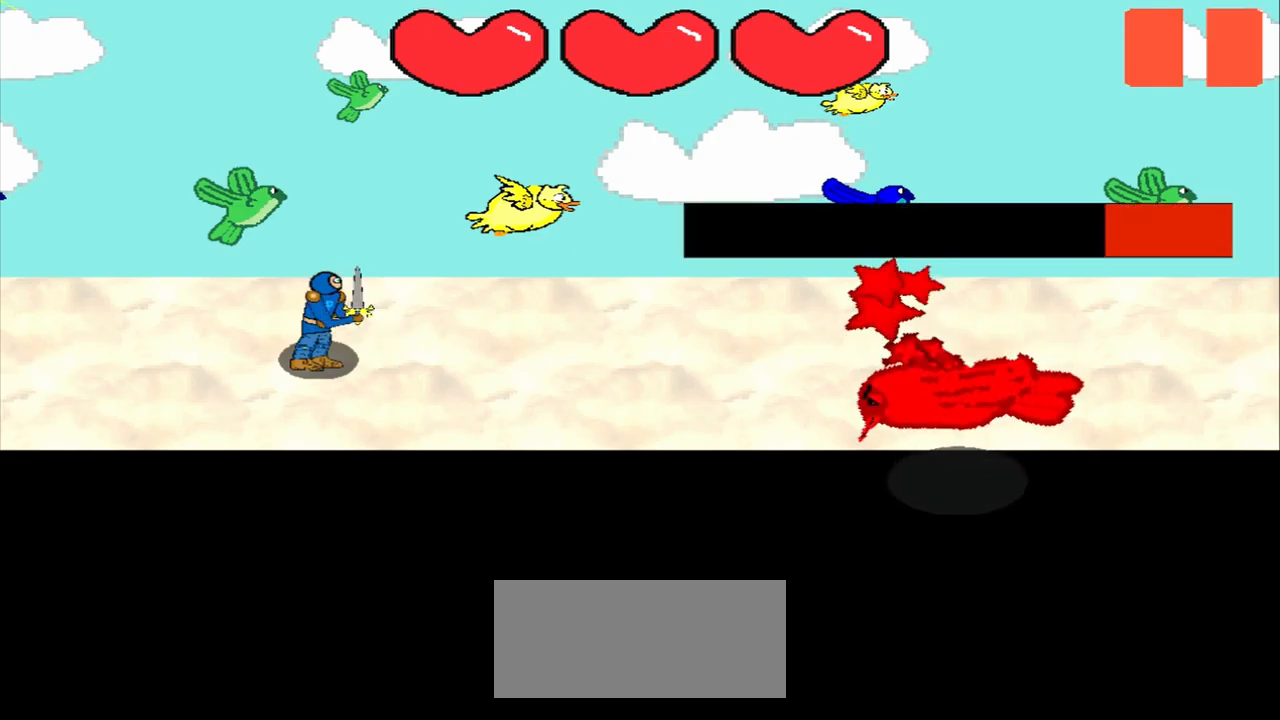
{"buttons": [], "left_stick": "center", "events": [[125, "left_stick", "center"], [292, "left_stick", "up-left"], [417, "left_stick", "center"]]}
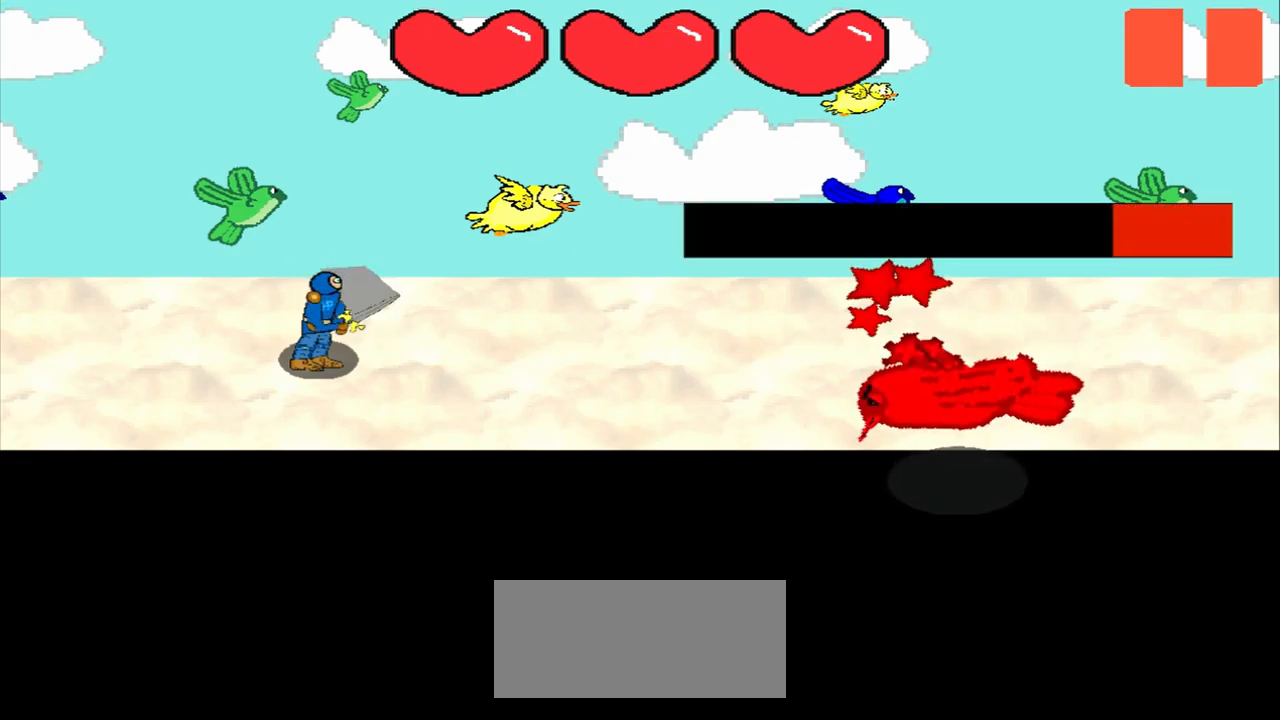
{"buttons": [], "left_stick": "center", "events": []}
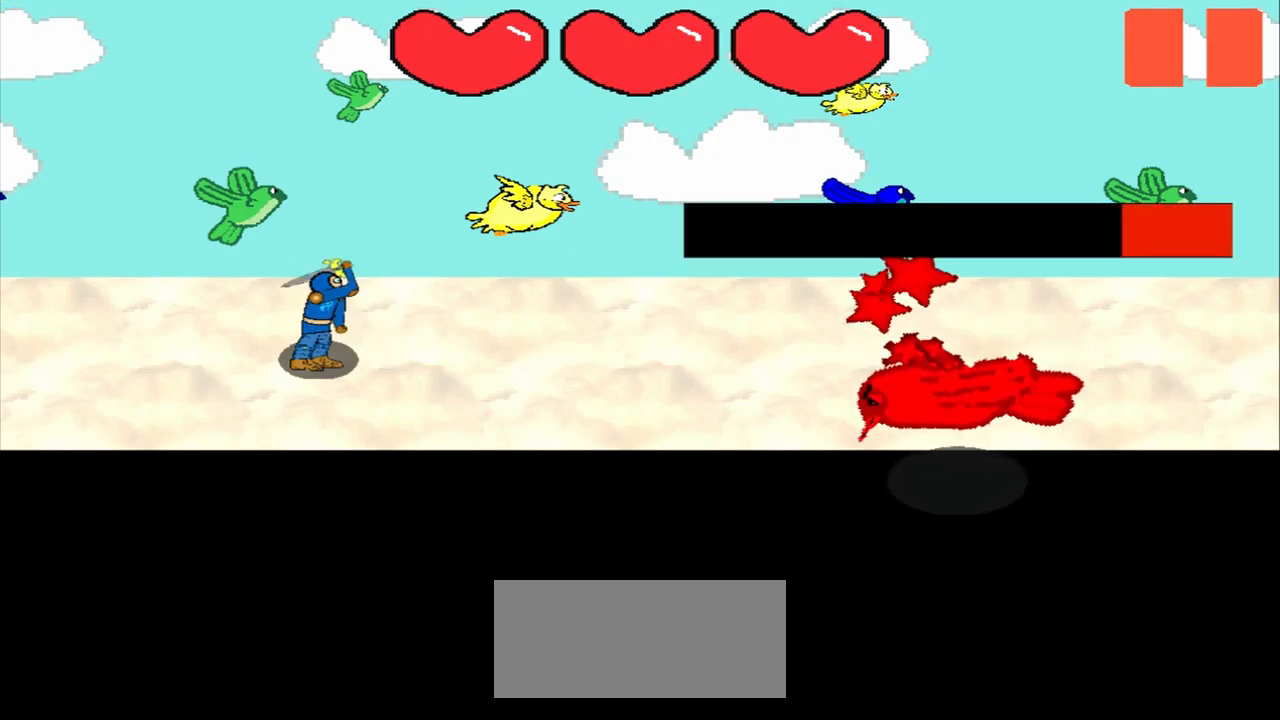
{"buttons": [], "left_stick": "down-right", "events": [[334, "left_stick", "down-right"]]}
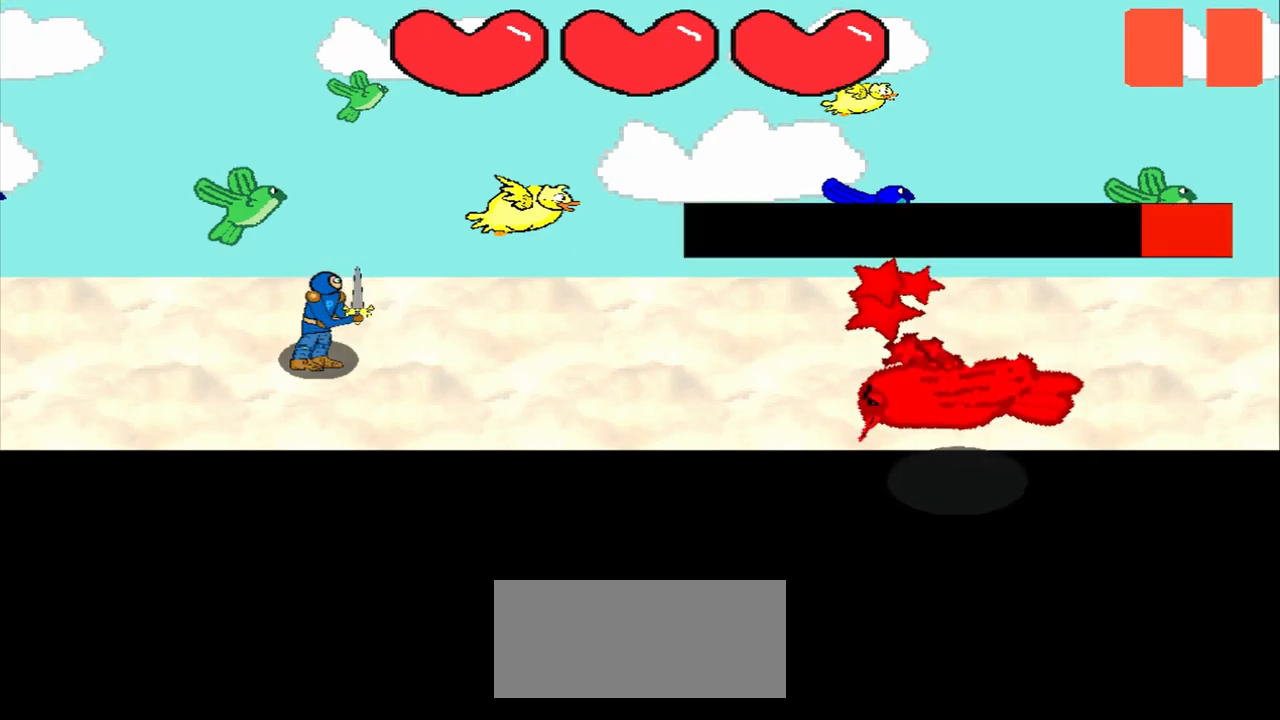
{"buttons": [], "left_stick": "center", "events": [[42, "left_stick", "center"]]}
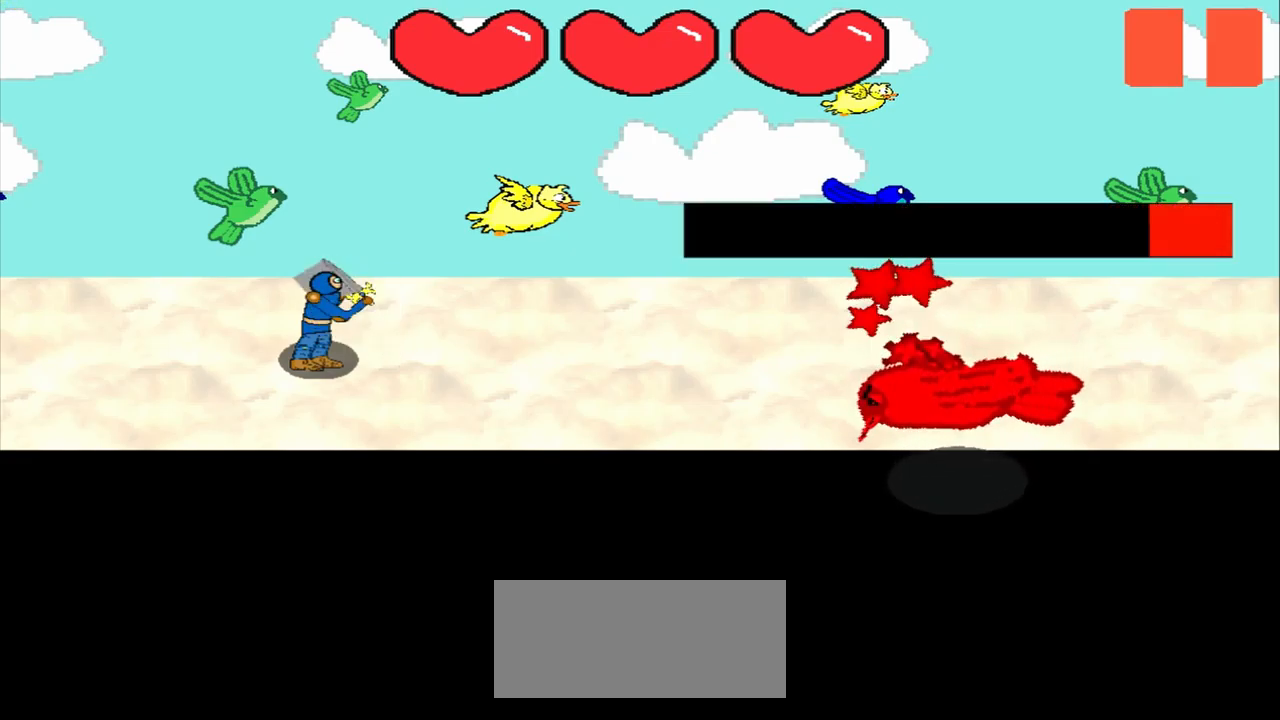
{"buttons": [], "left_stick": "center", "events": [[250, "left_stick", "right"], [417, "left_stick", "center"]]}
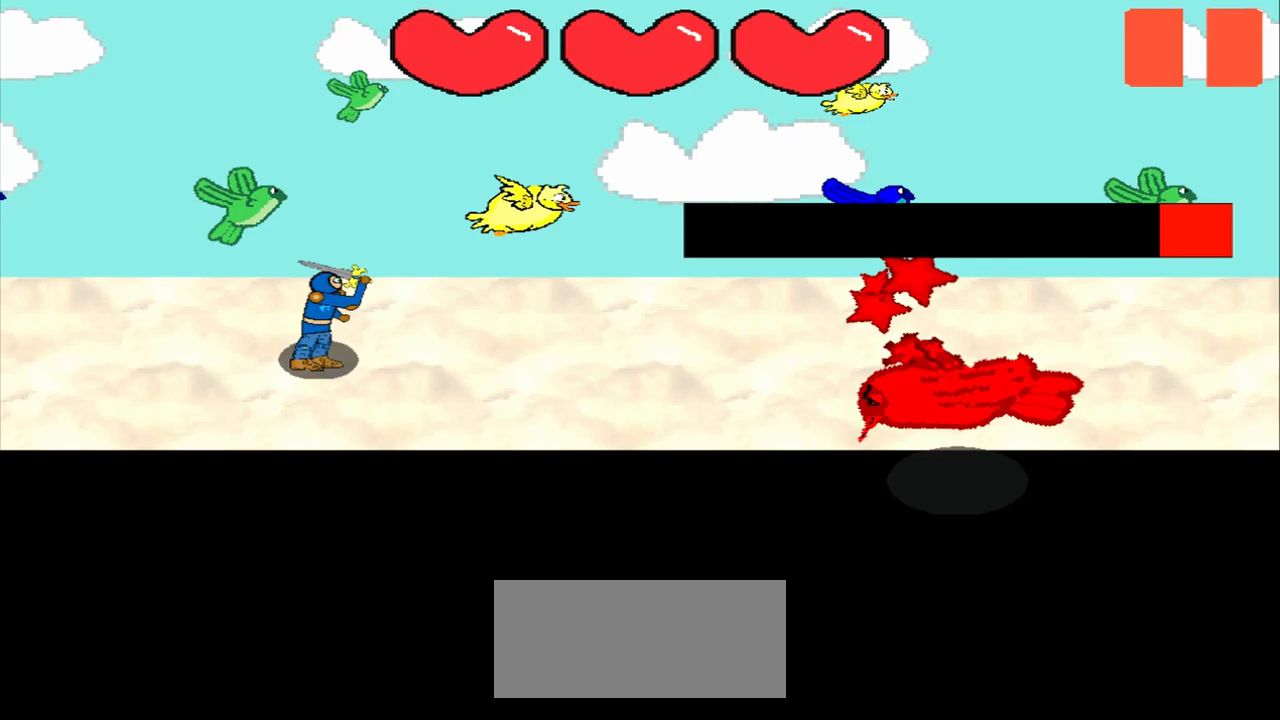
{"buttons": [], "left_stick": "center", "events": [[84, "left_stick", "up-left"], [250, "left_stick", "center"]]}
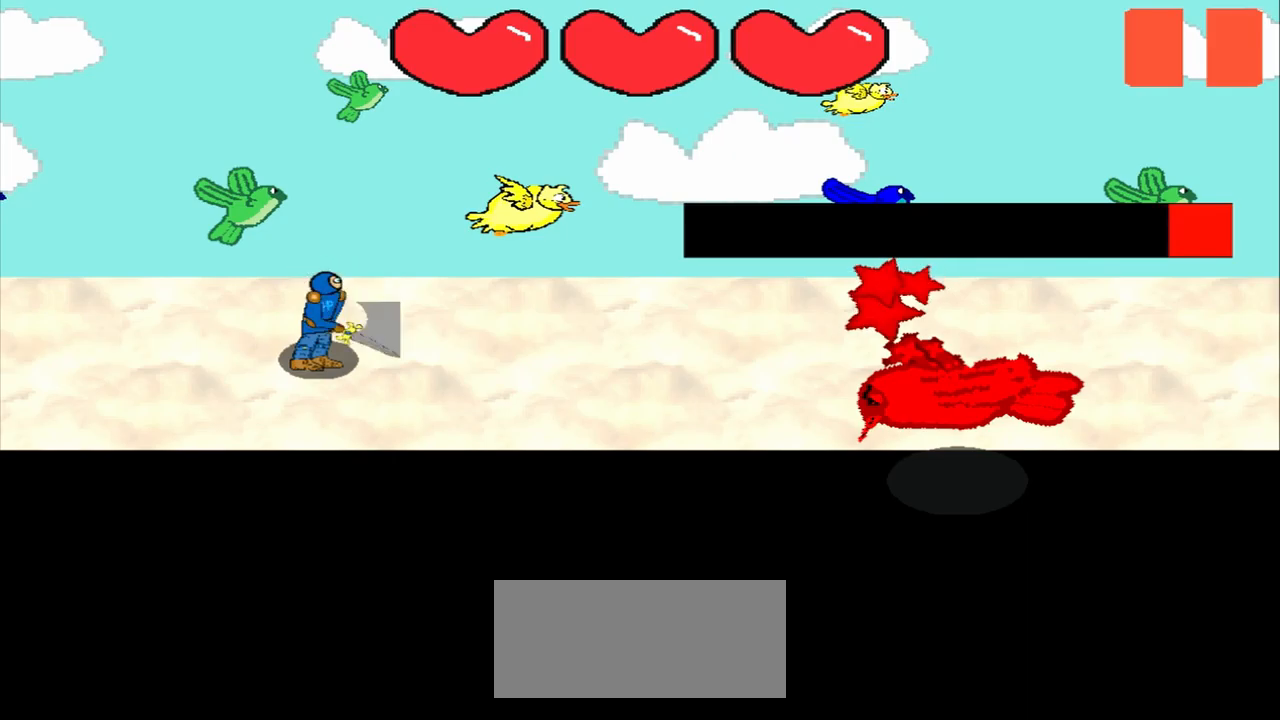
{"buttons": [], "left_stick": "center", "events": []}
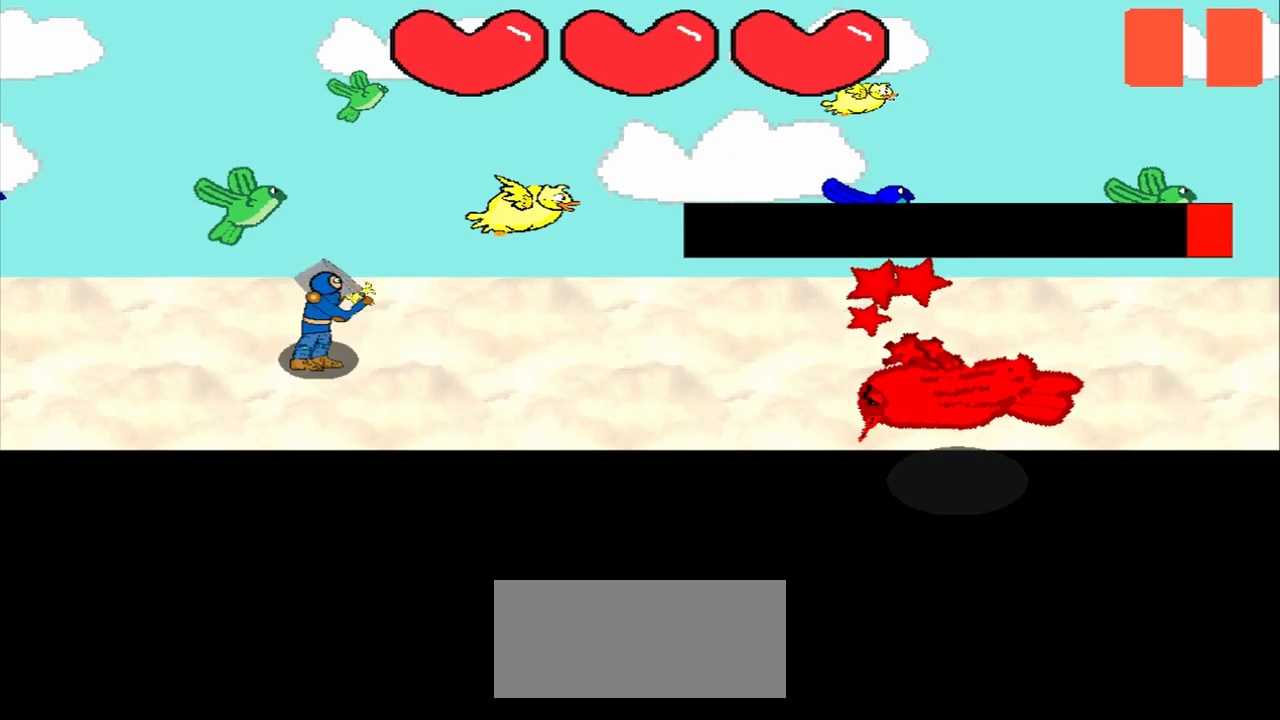
{"buttons": [], "left_stick": "left", "events": [[209, "left_stick", "up-right"], [334, "left_stick", "center"], [500, "left_stick", "left"]]}
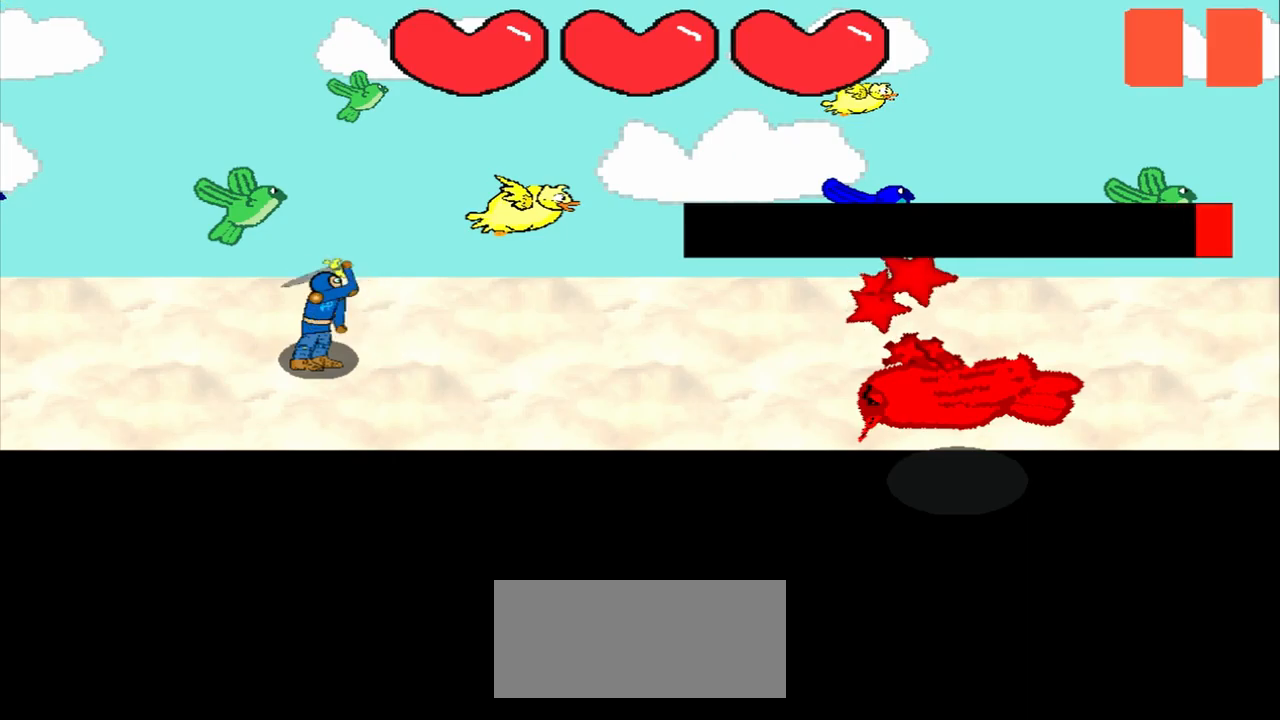
{"buttons": [], "left_stick": "center", "events": [[417, "left_stick", "up-right"], [500, "left_stick", "center"]]}
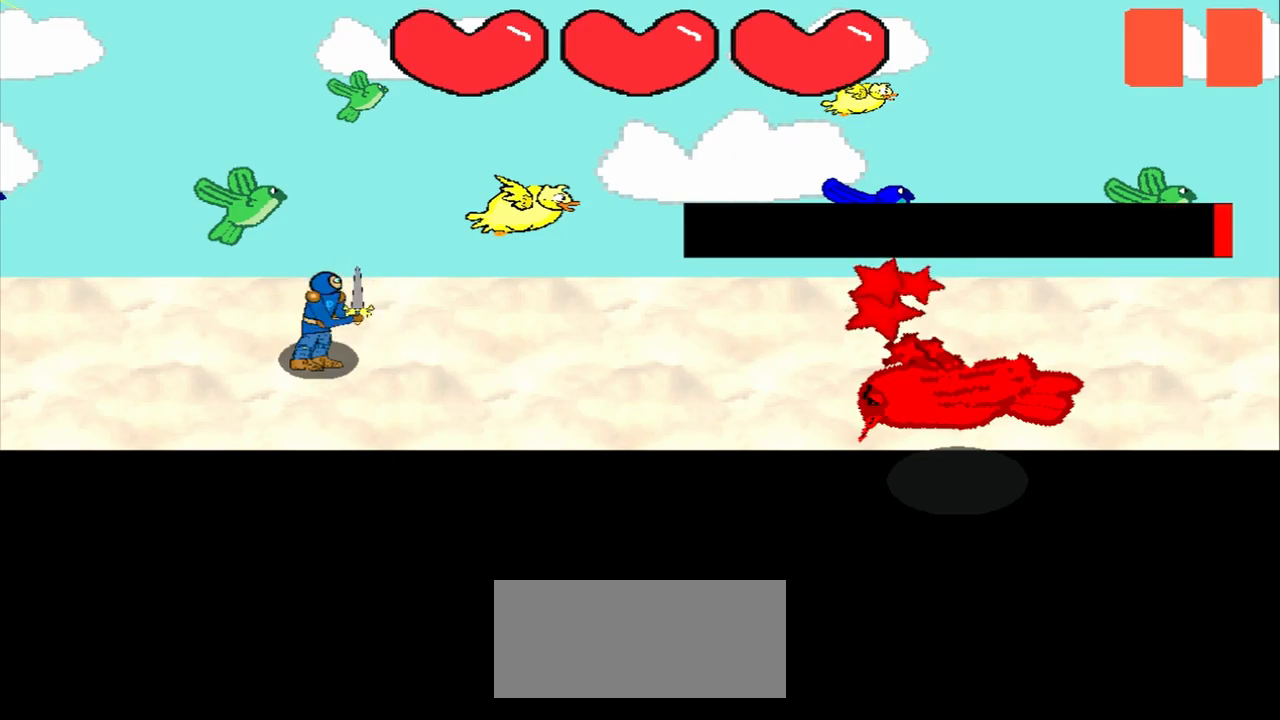
{"buttons": [], "left_stick": "center", "events": [[209, "left_stick", "up-right"], [375, "left_stick", "center"]]}